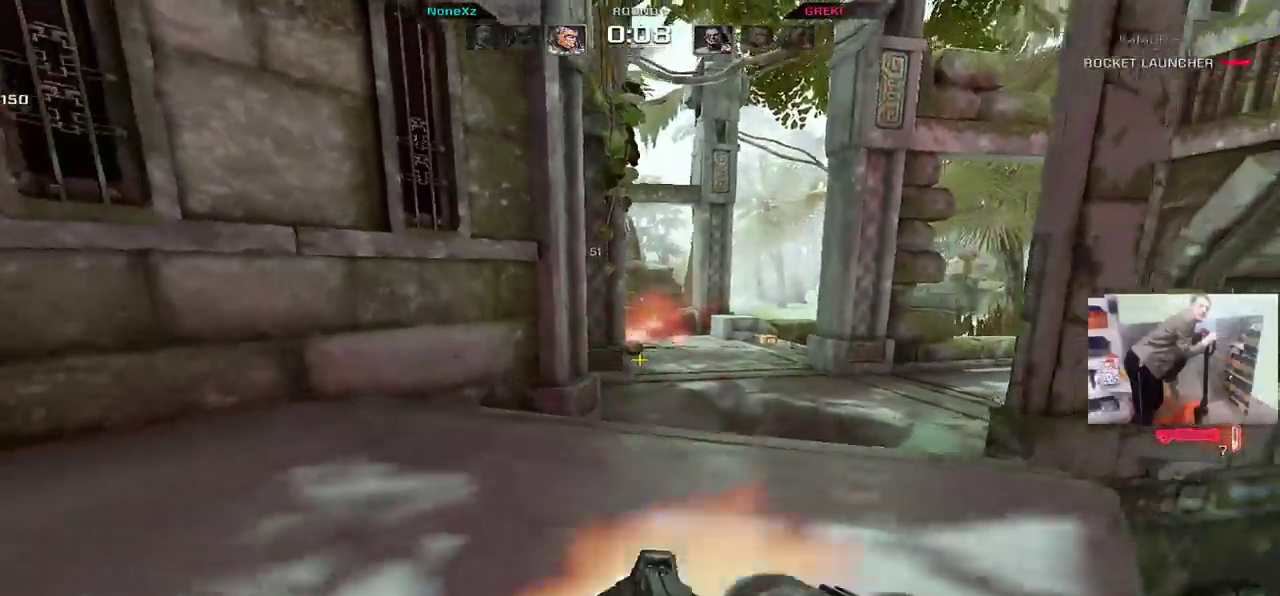
Gameplay with keyboard and mouse; each line is a JSON object with the keys and mouse buttons held at the frame after it. "events" lists presses ("down") and releases ("up") of "1", "2", "3", "4", "5", "a", "alt", "b", "c", "ctrl", "d", "e", "f", "g", "q", "r", "s", "shift", "space", "t", "tab", "v", "w", "x", "z", "mouse_left", "mouse_wheel", "mouse_right", "mouse_mb4" and "mouse_mb5" between this image and that frame as [ms after this image, input, new state], when the widget could be followed in between. "mouse_left", "mouse_wheel", "mouse_right", "mouse_mb4", "mouse_mb5" = the "left", "wheel", "right", "mb4", "mb5" buttons of the "mouse" list. No other keys are recorded. "wheel" means that the mouse wheel is clicked or scrolled. Mouse movement is not recorded.
{"keys": ["e"], "mouse": [], "events": [[33, "mouse_left", "up"], [317, "e", "up"], [367, "q", "down"], [417, "e", "down"], [417, "q", "up"], [483, "s", "up"]]}
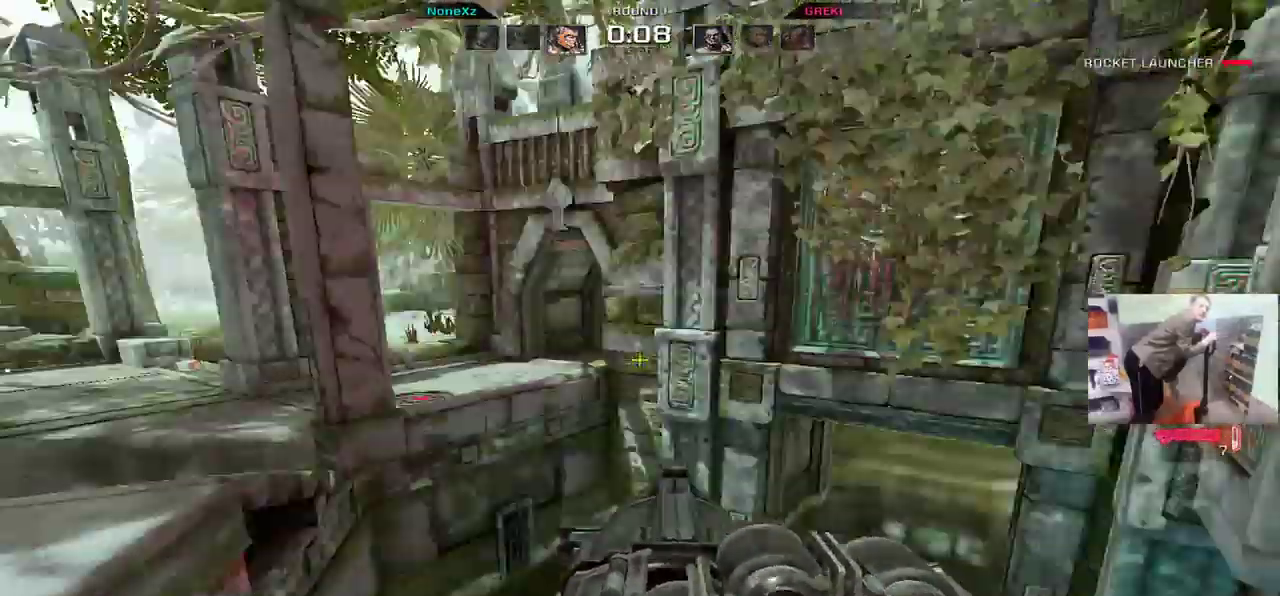
{"keys": ["e", "s"], "mouse": [], "events": [[100, "w", "down"], [117, "e", "up"], [267, "e", "down"], [283, "w", "up"], [383, "s", "down"]]}
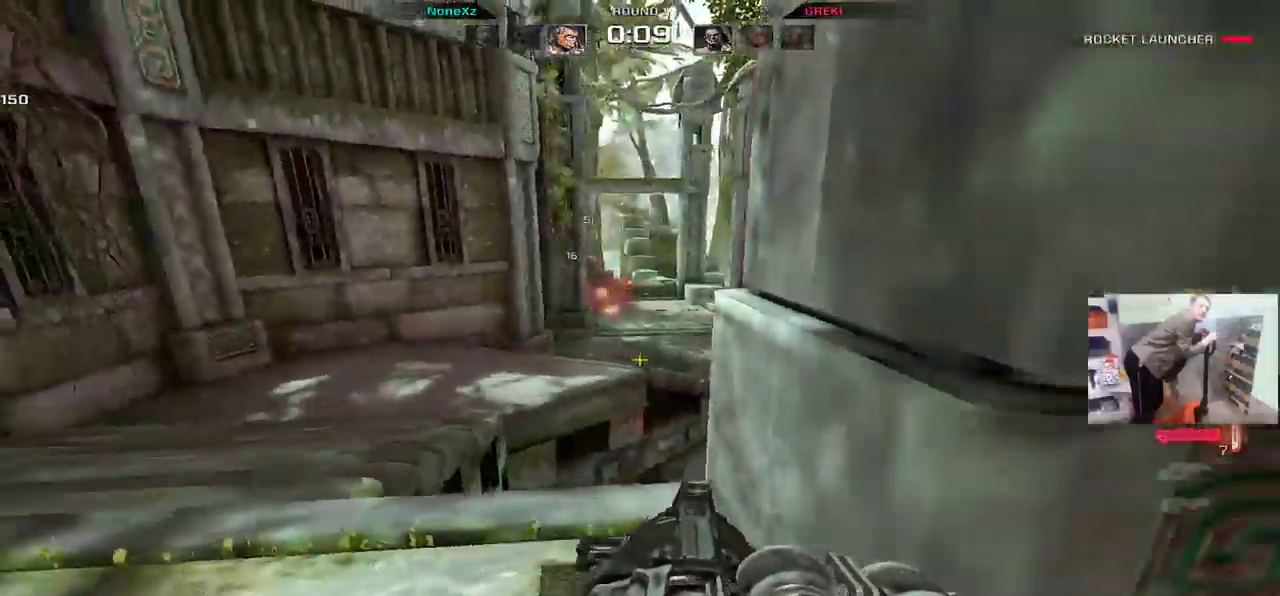
{"keys": ["e"], "mouse": [], "events": [[17, "s", "up"], [100, "s", "down"], [133, "s", "up"], [200, "s", "down"], [250, "e", "up"], [267, "q", "down"], [300, "s", "up"], [433, "q", "up"], [467, "e", "down"]]}
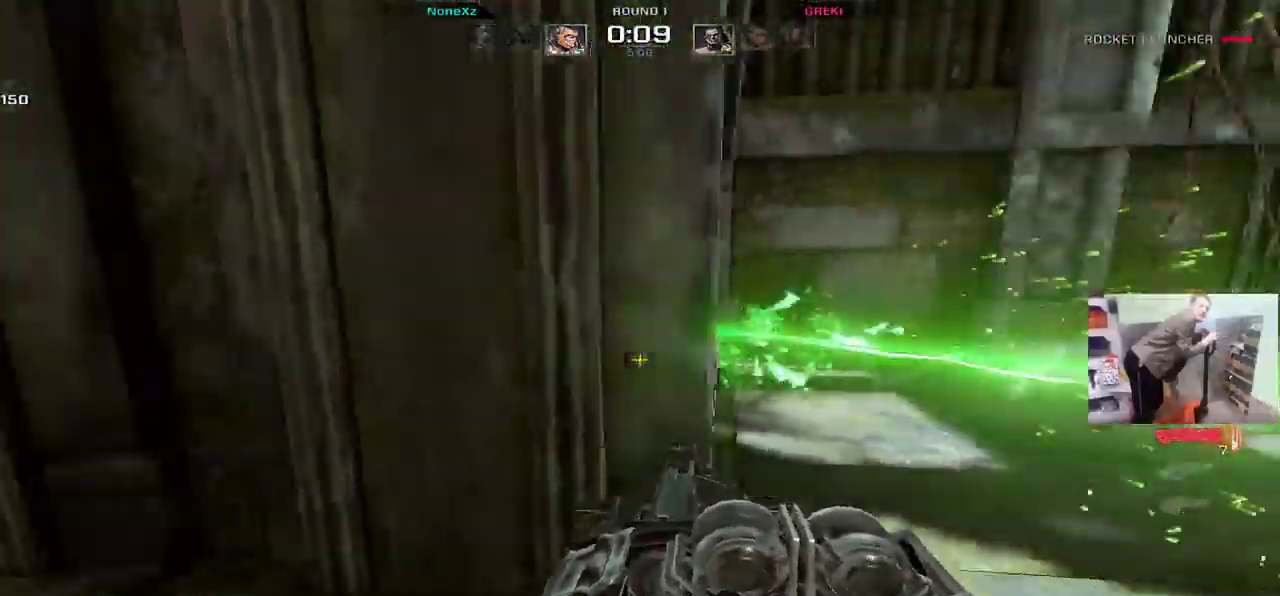
{"keys": ["e"], "mouse": [], "events": [[17, "w", "down"], [50, "e", "up"], [100, "w", "up"], [267, "w", "down"], [300, "q", "down"], [367, "w", "up"], [433, "q", "up"], [450, "e", "down"]]}
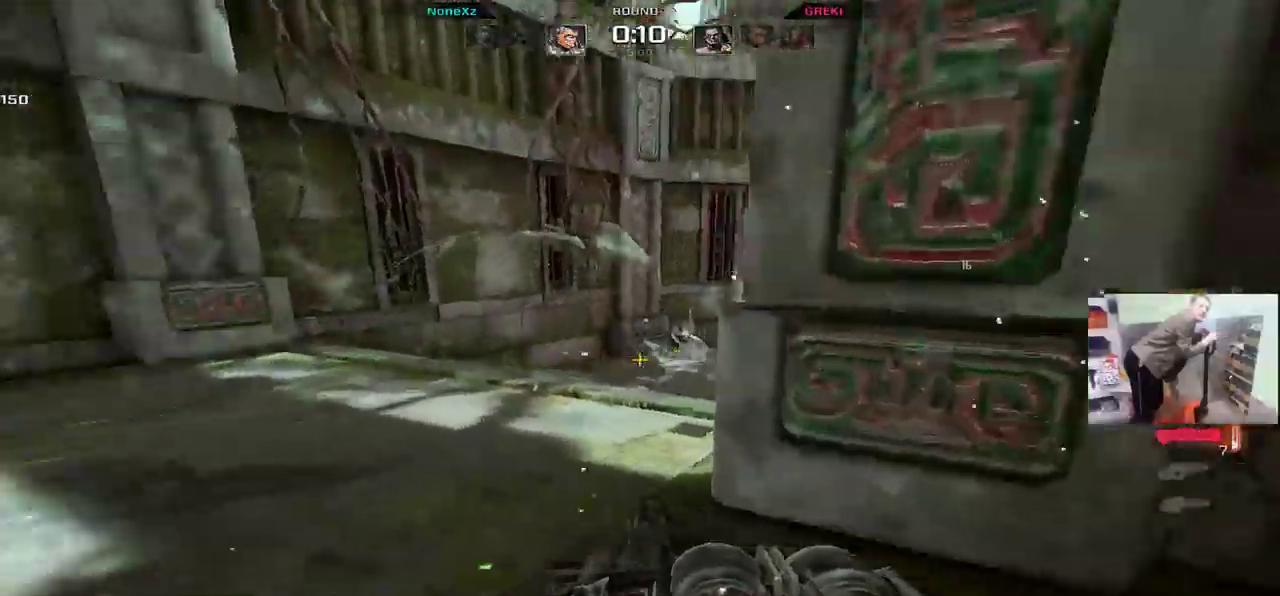
{"keys": ["w"], "mouse": [], "events": [[17, "q", "down"], [17, "s", "down"], [33, "s", "up"], [50, "e", "up"], [200, "q", "up"], [200, "w", "down"]]}
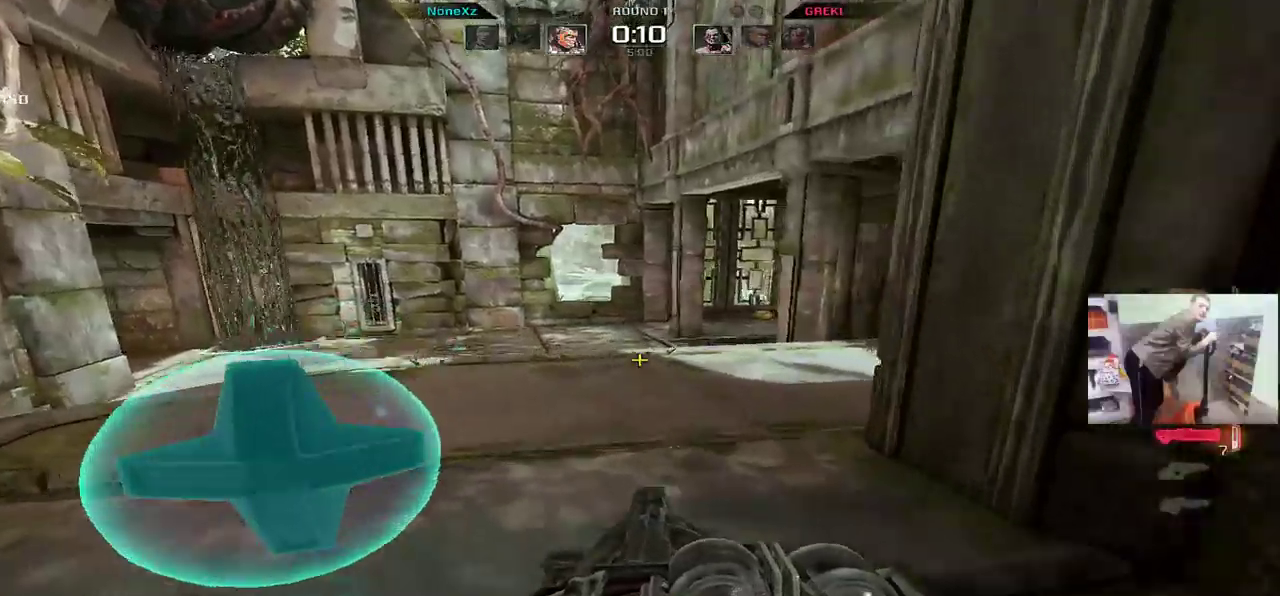
{"keys": ["q", "shift"], "mouse": [], "events": [[83, "q", "down"], [133, "q", "up"], [150, "shift", "down"], [383, "q", "down"], [483, "w", "up"]]}
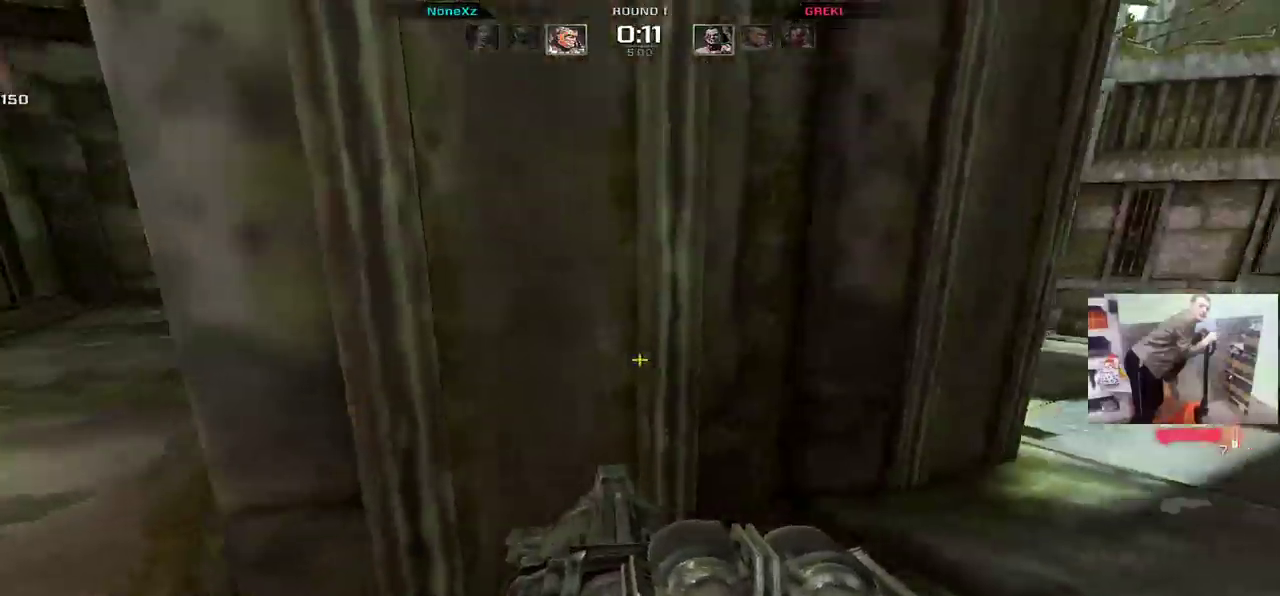
{"keys": [], "mouse": [], "events": [[267, "q", "up"], [367, "e", "down"], [417, "e", "up"], [500, "shift", "up"]]}
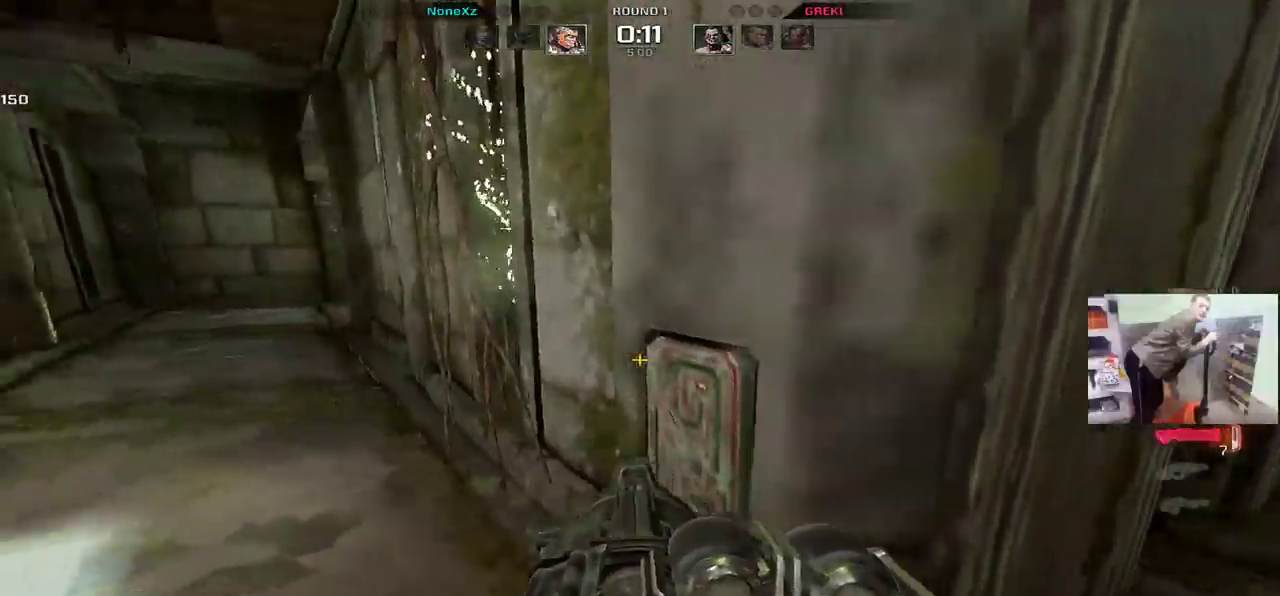
{"keys": ["q"], "mouse": [], "events": [[17, "q", "down"], [83, "w", "down"], [317, "mouse_right", "down"], [383, "mouse_right", "up"], [383, "w", "up"]]}
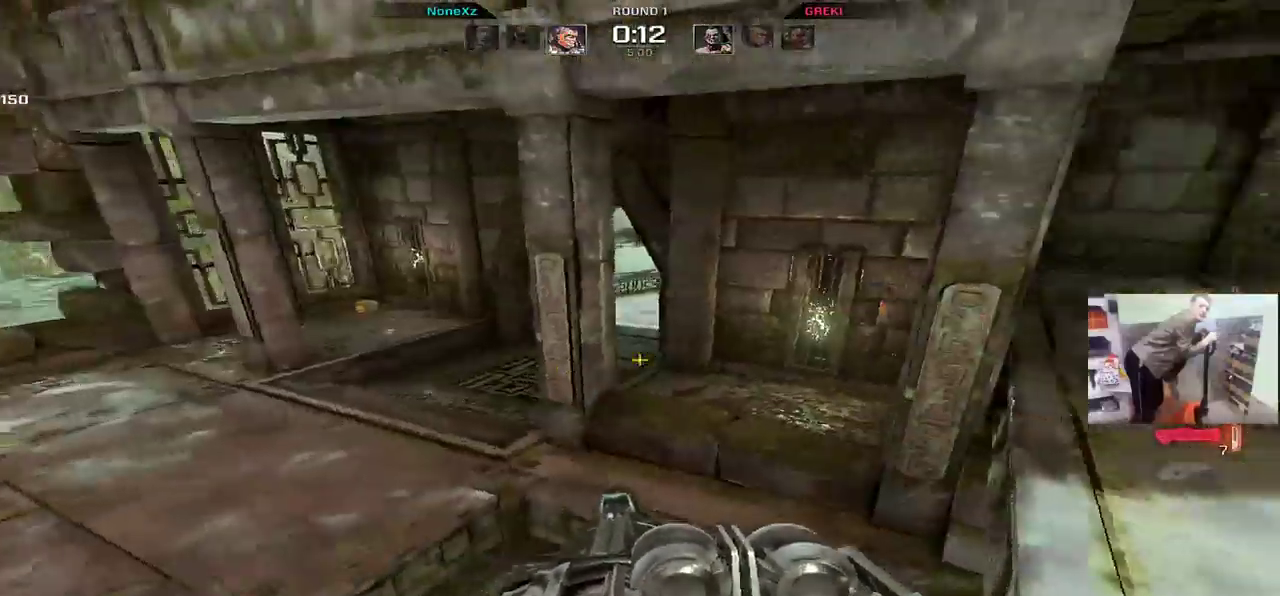
{"keys": ["s"], "mouse": [], "events": [[33, "s", "down"], [467, "q", "up"]]}
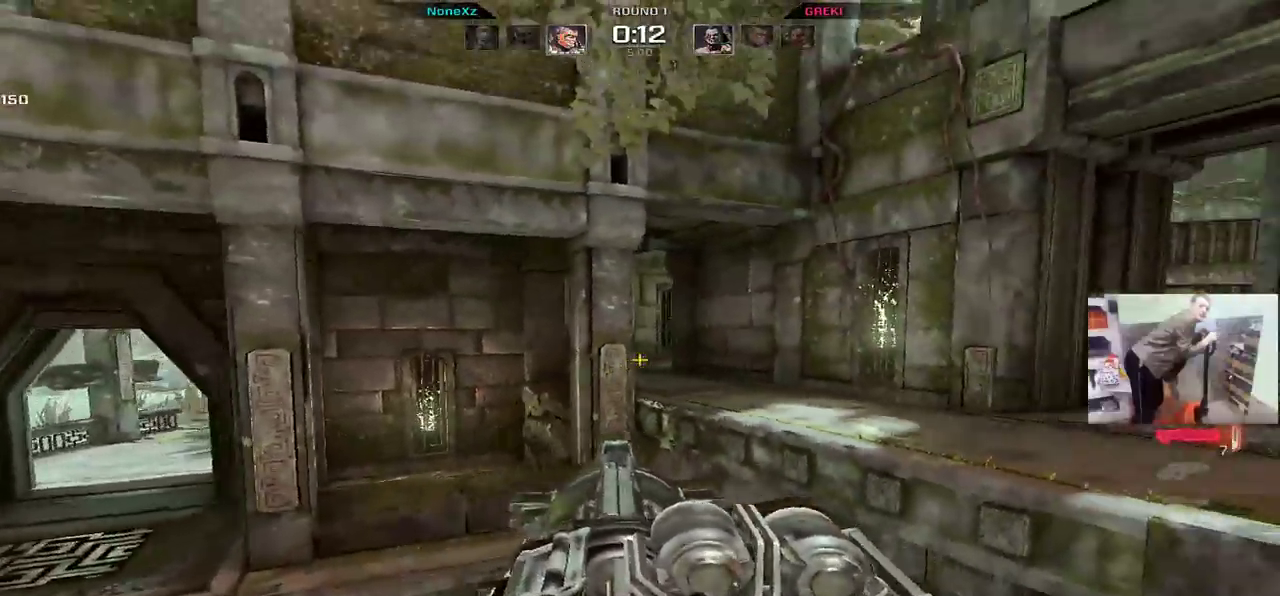
{"keys": ["e", "s"], "mouse": [], "events": [[133, "e", "down"], [217, "e", "up"], [233, "mouse_right", "down"], [283, "q", "down"], [317, "mouse_right", "up"], [417, "q", "up"], [433, "e", "down"]]}
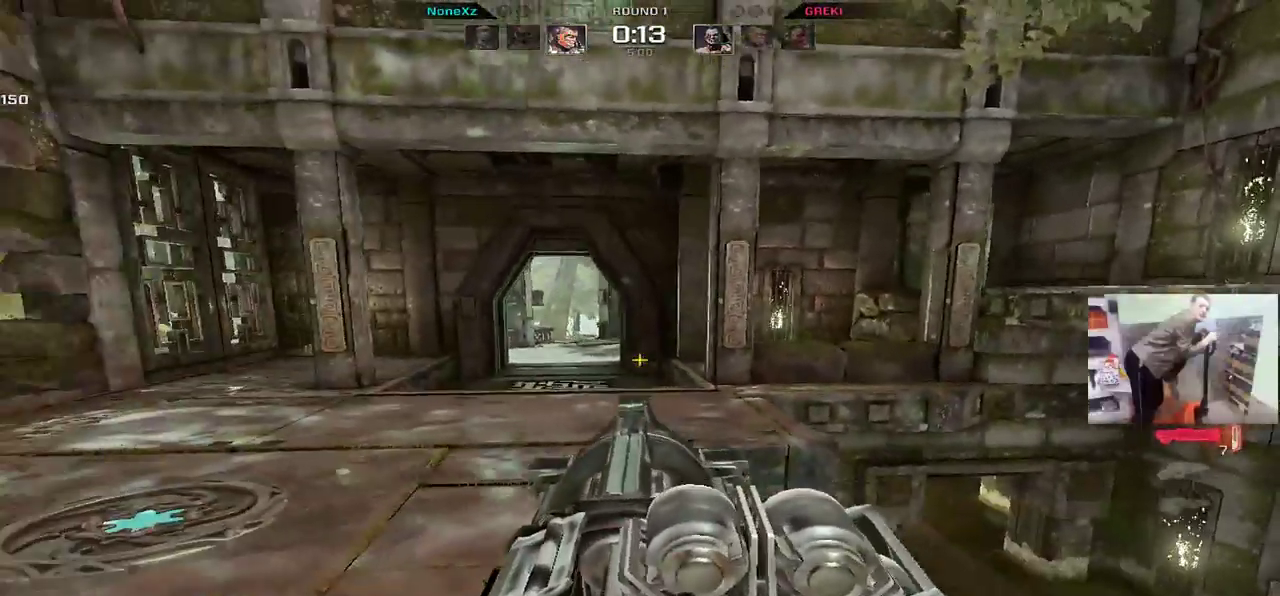
{"keys": ["e", "w"], "mouse": [], "events": [[167, "mouse_left", "down"], [200, "s", "up"], [217, "mouse_left", "up"], [500, "w", "down"]]}
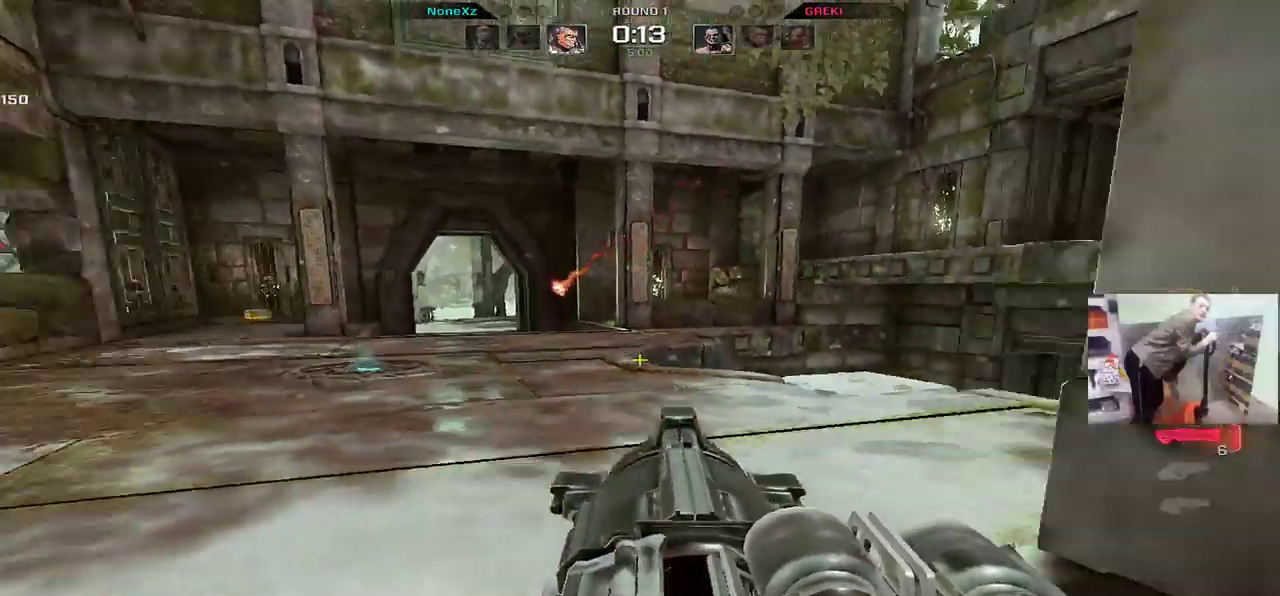
{"keys": ["q", "w"], "mouse": [], "events": [[167, "e", "up"], [283, "e", "down"], [367, "e", "up"], [450, "q", "down"]]}
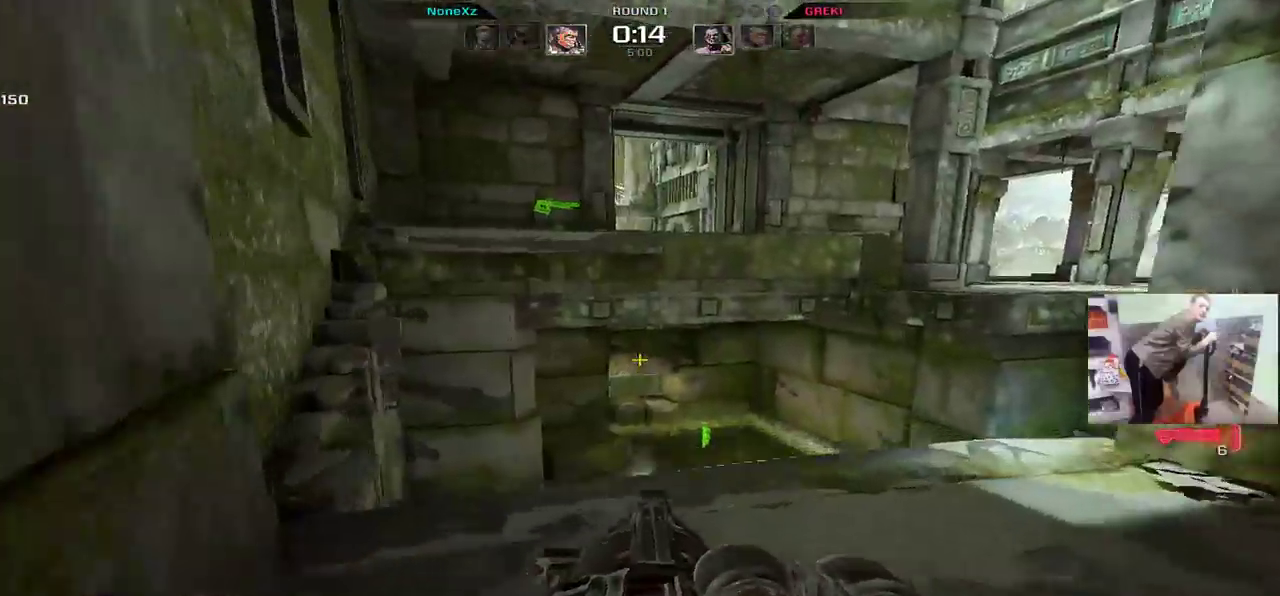
{"keys": ["q", "w"], "mouse": [], "events": [[50, "q", "up"], [133, "q", "down"], [250, "mouse_right", "down"], [317, "mouse_right", "up"]]}
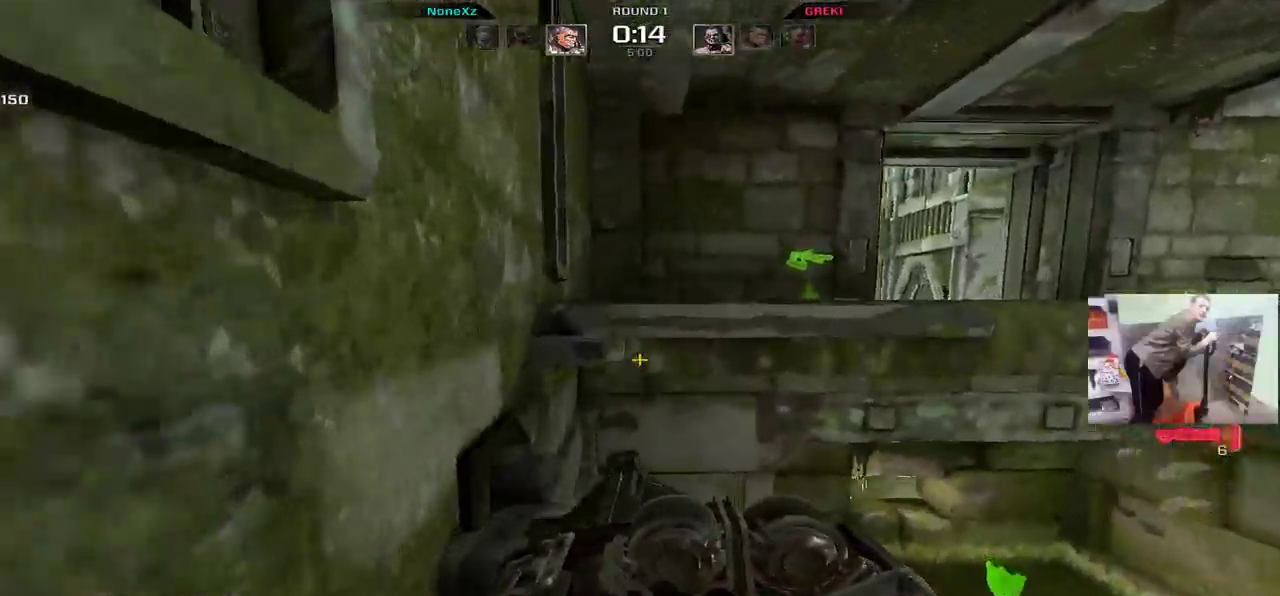
{"keys": ["e", "w"], "mouse": [], "events": [[283, "e", "down"], [300, "q", "up"], [333, "mouse_right", "down"], [367, "mouse_right", "up"]]}
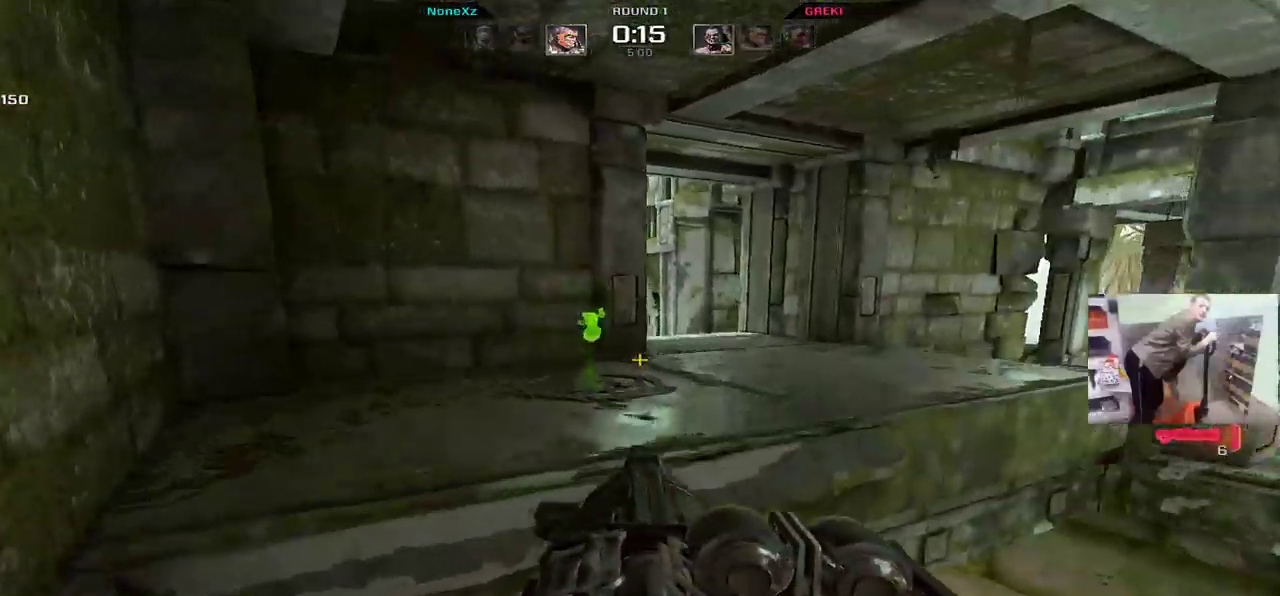
{"keys": ["e", "w"], "mouse": ["right"], "events": [[450, "mouse_right", "down"]]}
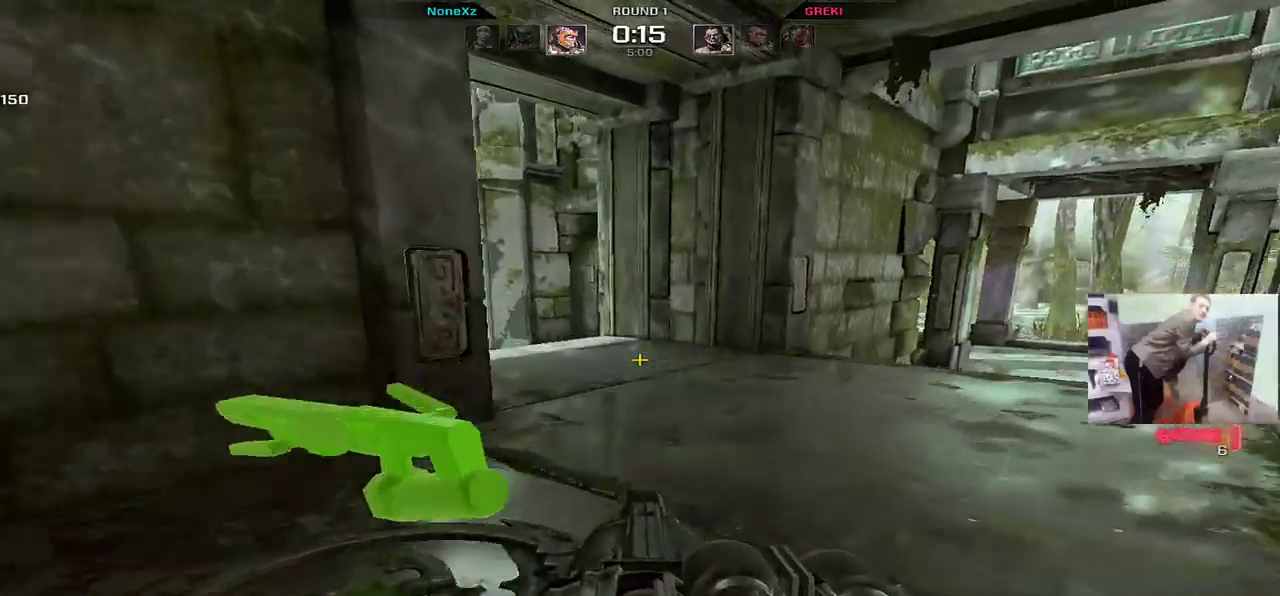
{"keys": ["q", "w"], "mouse": [], "events": [[33, "mouse_right", "up"], [83, "q", "down"], [100, "e", "up"]]}
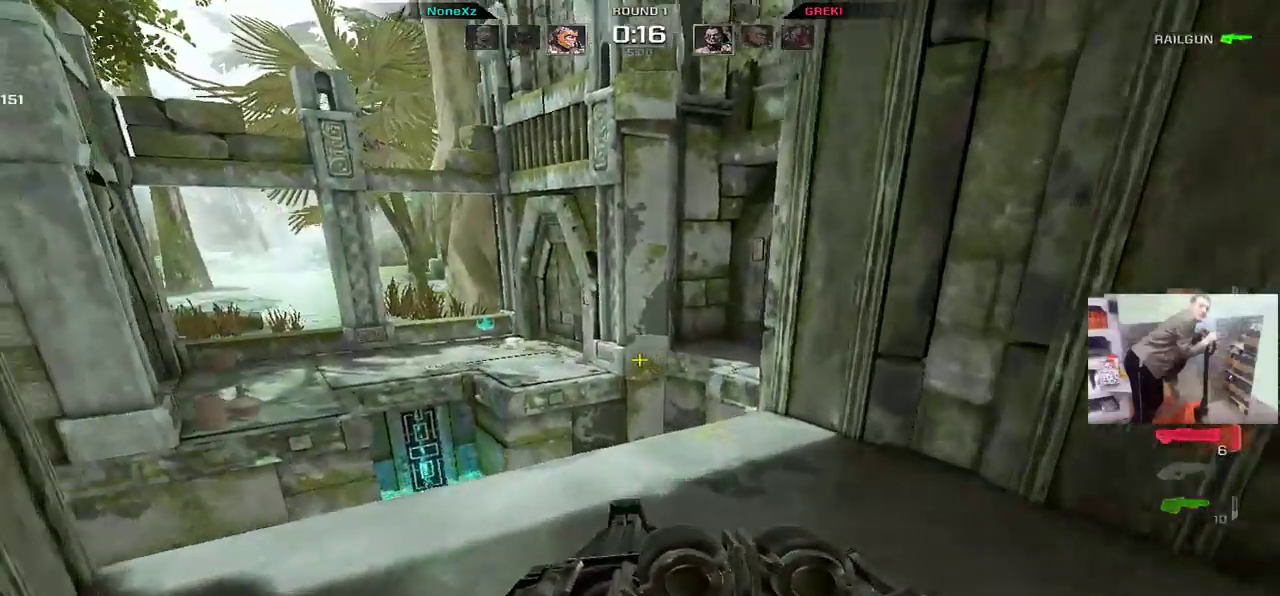
{"keys": ["q", "w"], "mouse": [], "events": [[250, "mouse_right", "down"], [300, "mouse_right", "up"]]}
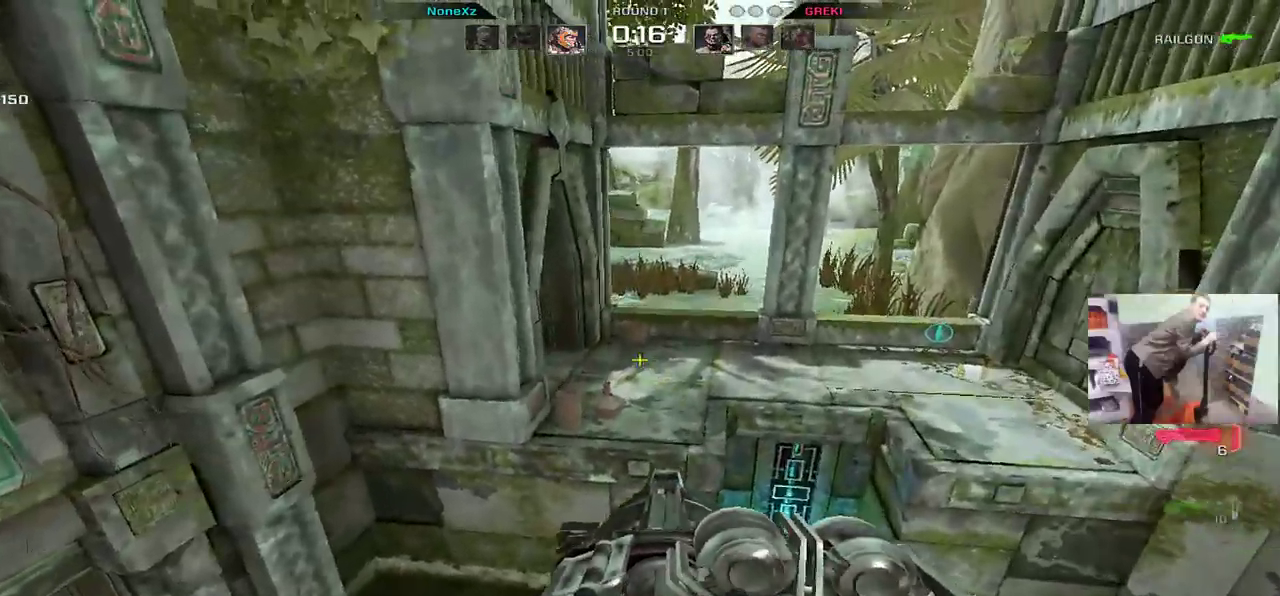
{"keys": ["q", "w"], "mouse": [], "events": []}
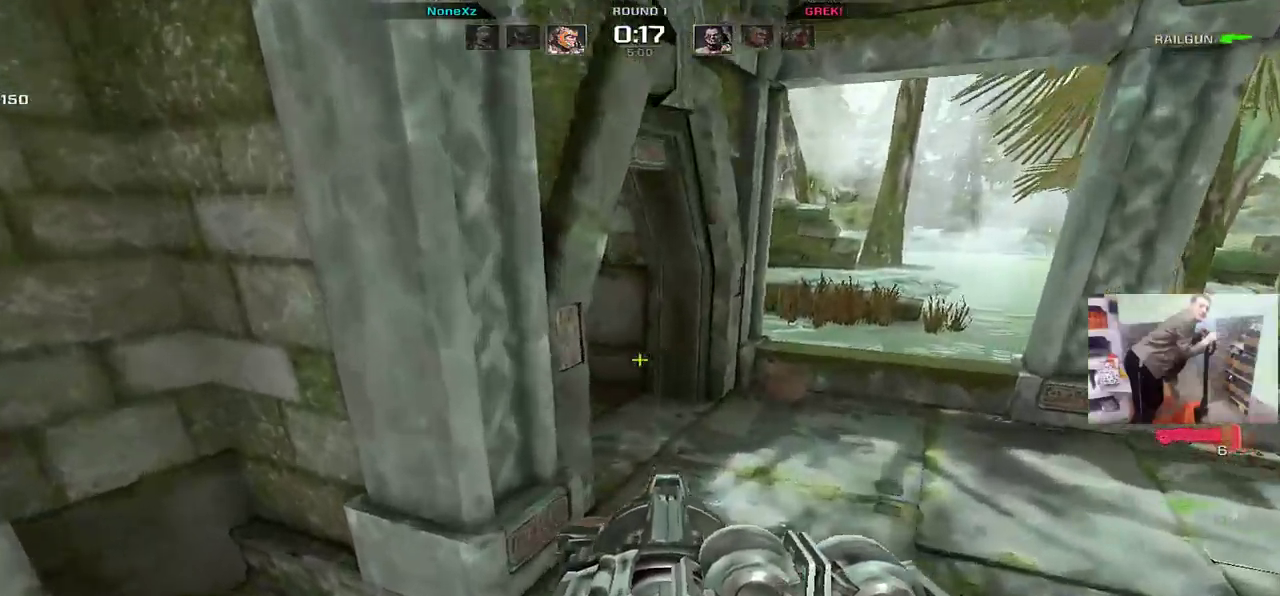
{"keys": ["e", "w"], "mouse": [], "events": [[150, "e", "down"], [150, "q", "up"], [217, "shift", "down"], [333, "e", "up"], [450, "shift", "up"], [483, "e", "down"]]}
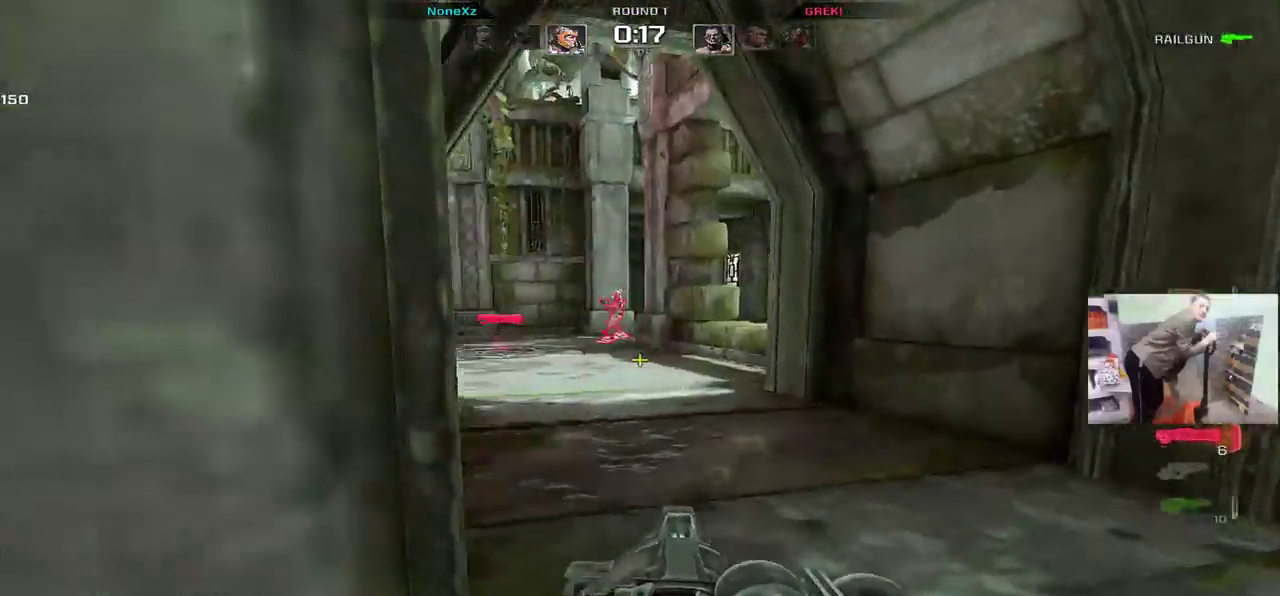
{"keys": ["e"], "mouse": [], "events": [[67, "e", "up"], [83, "mouse_left", "down"], [100, "w", "up"], [117, "q", "down"], [167, "mouse_left", "up"], [200, "s", "down"], [333, "s", "up"], [417, "q", "up"], [500, "e", "down"]]}
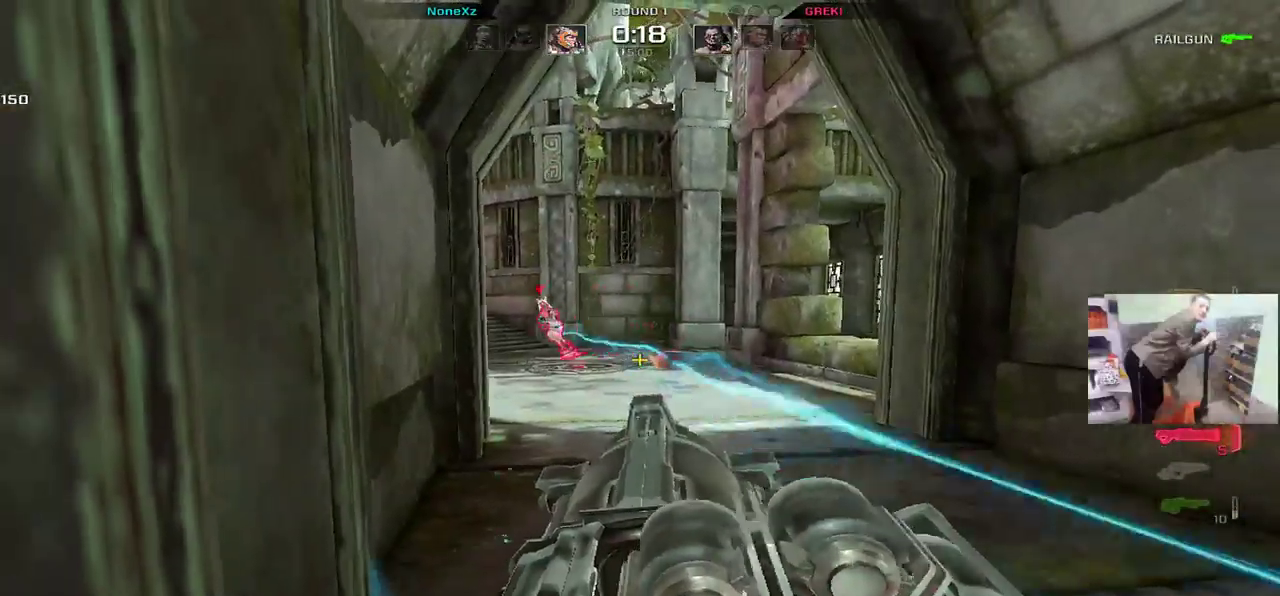
{"keys": ["q"], "mouse": [], "events": [[50, "e", "up"], [100, "s", "down"], [167, "q", "down"], [183, "s", "up"], [250, "q", "up"], [350, "mouse_left", "down"], [467, "mouse_left", "up"], [483, "q", "down"]]}
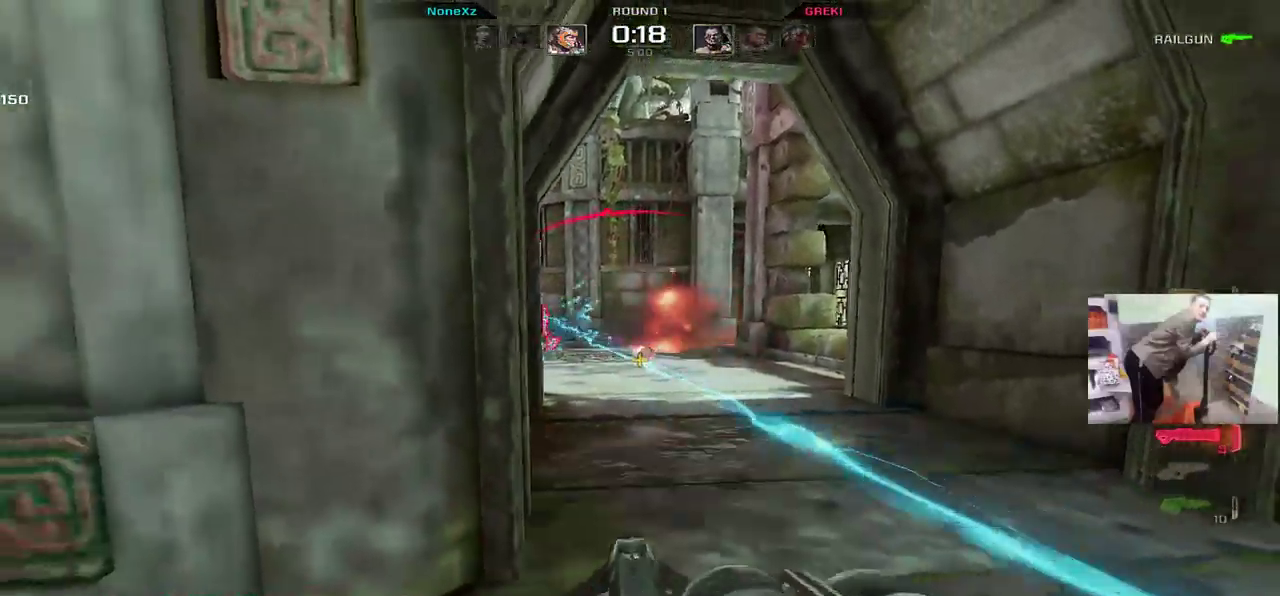
{"keys": [], "mouse": [], "events": [[67, "shift", "down"], [300, "q", "up"], [383, "shift", "up"]]}
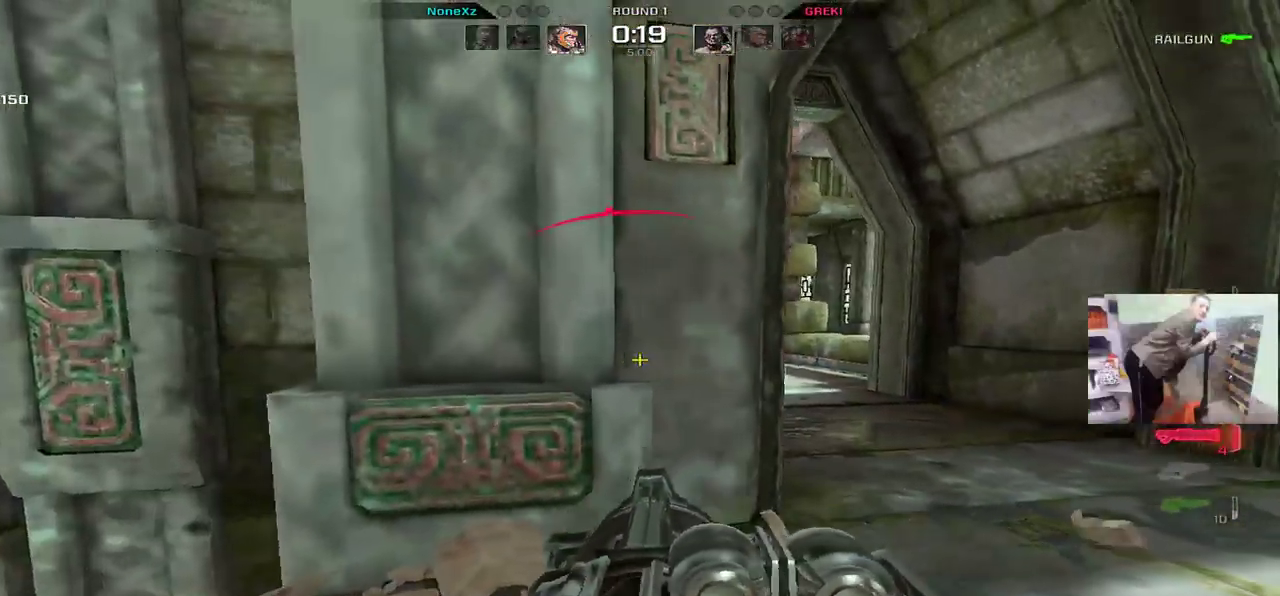
{"keys": ["q", "w"], "mouse": [], "events": [[483, "w", "down"], [500, "q", "down"]]}
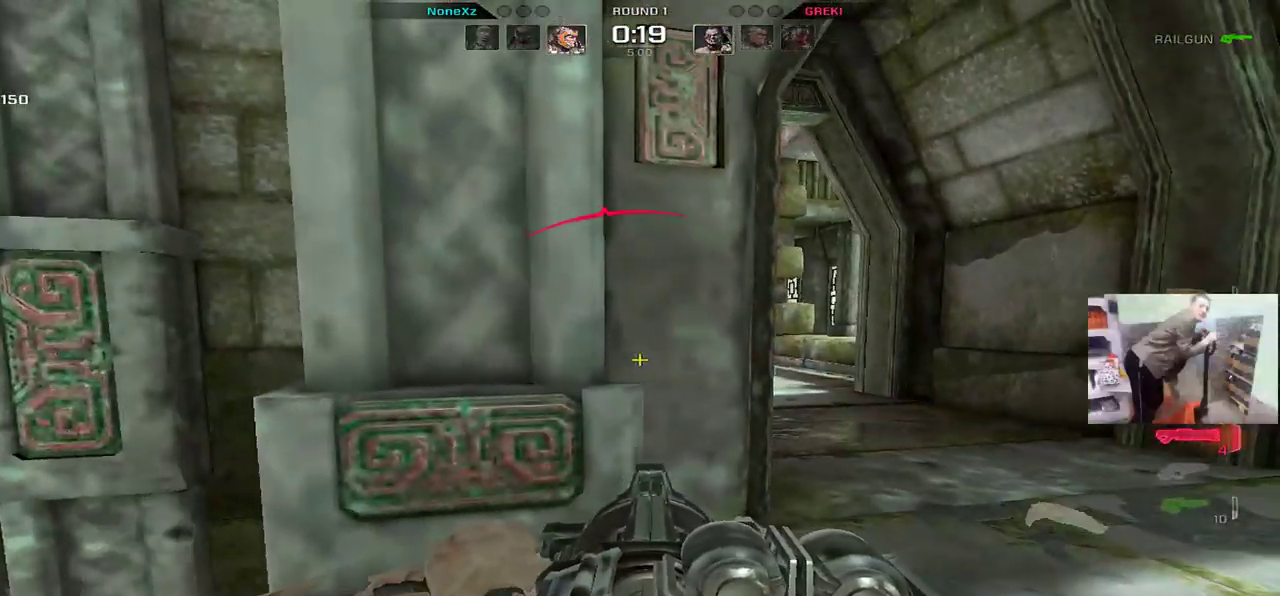
{"keys": [], "mouse": [], "events": [[33, "shift", "down"], [267, "q", "up"], [333, "w", "up"], [467, "shift", "up"]]}
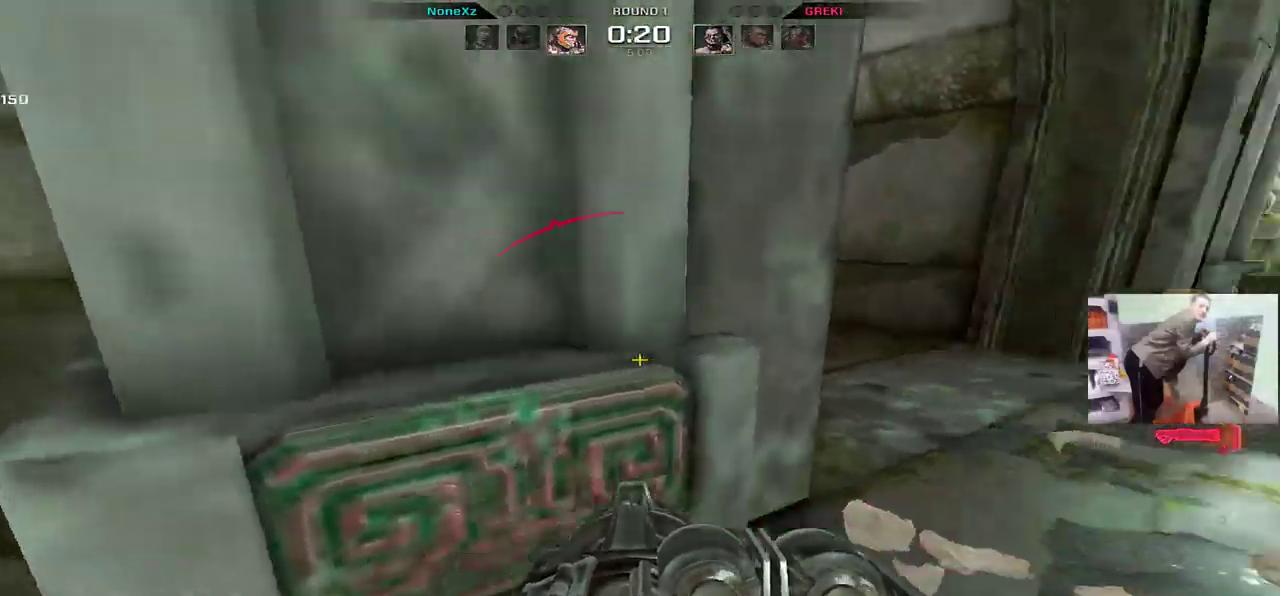
{"keys": [], "mouse": [], "events": [[33, "s", "down"], [83, "q", "down"], [100, "mouse_left", "down"], [100, "mouse_right", "down"], [167, "mouse_left", "up"], [167, "mouse_right", "up"], [267, "s", "up"], [450, "q", "up"]]}
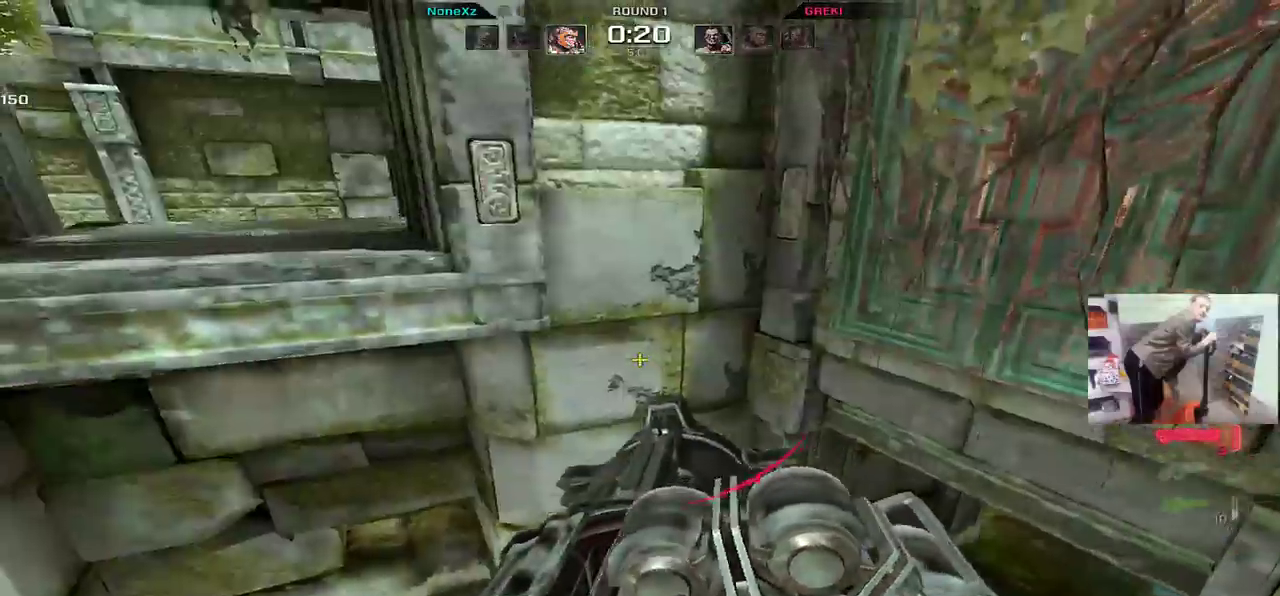
{"keys": ["q", "s"], "mouse": ["right"], "events": [[83, "e", "down"], [117, "w", "down"], [200, "e", "up"], [200, "q", "down"], [233, "w", "up"], [350, "s", "down"], [450, "mouse_right", "down"]]}
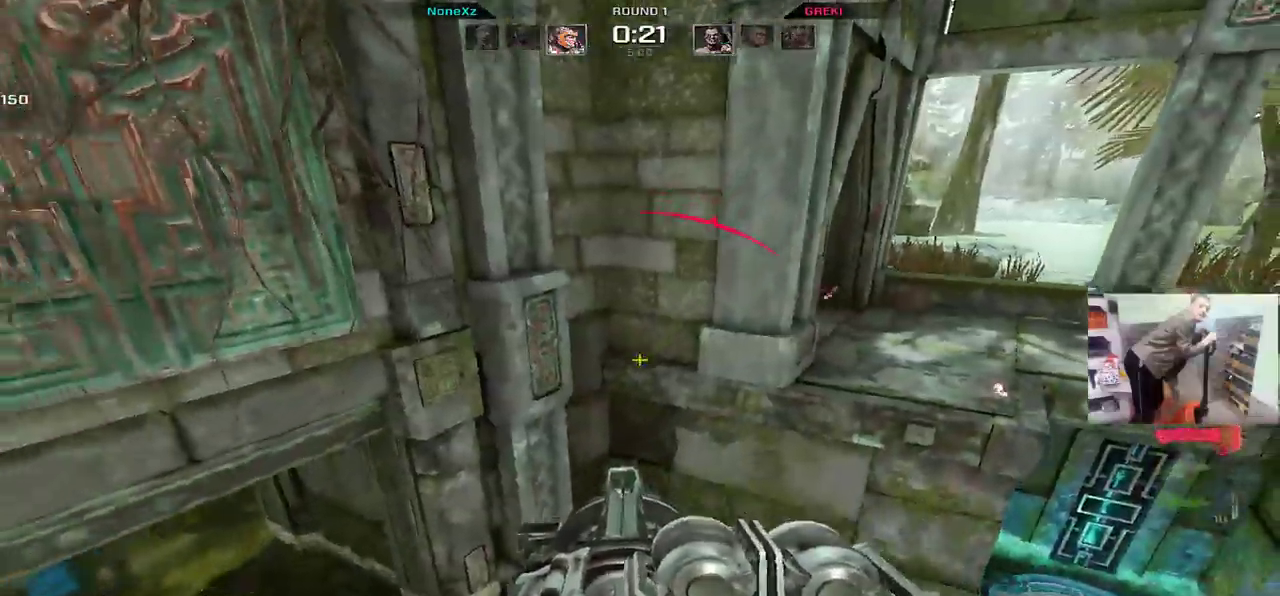
{"keys": ["e"], "mouse": [], "events": [[133, "q", "up"], [150, "mouse_right", "up"], [167, "s", "up"], [300, "mouse_left", "down"], [350, "mouse_left", "up"], [383, "e", "down"]]}
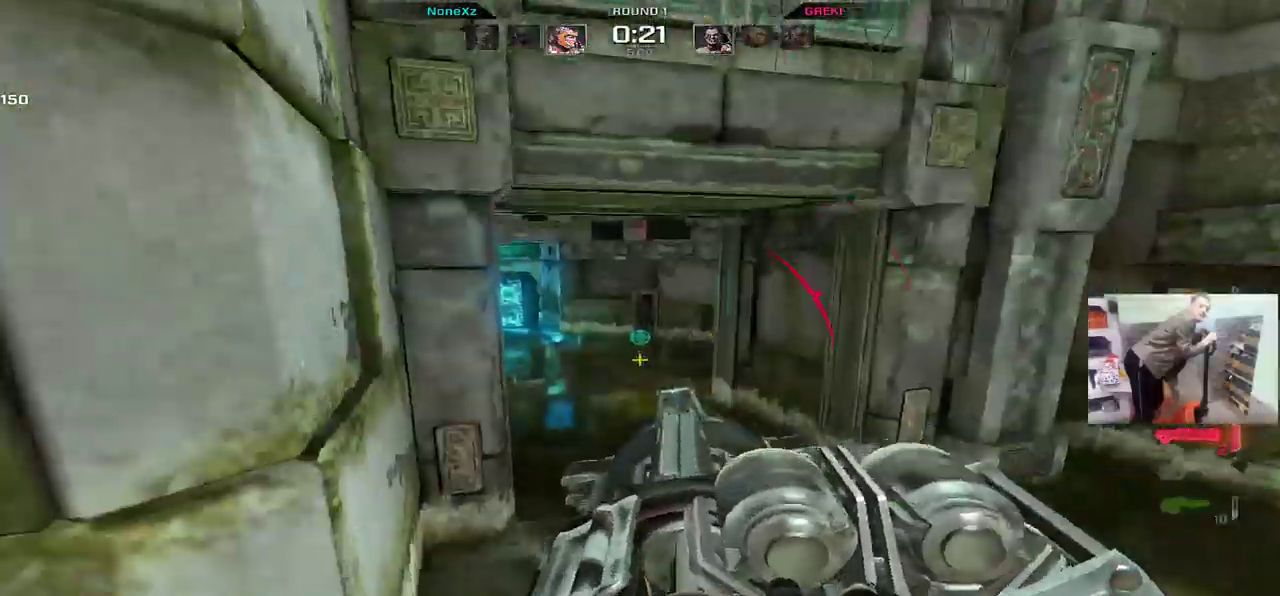
{"keys": [], "mouse": [], "events": [[167, "w", "down"], [433, "e", "up"], [450, "w", "up"]]}
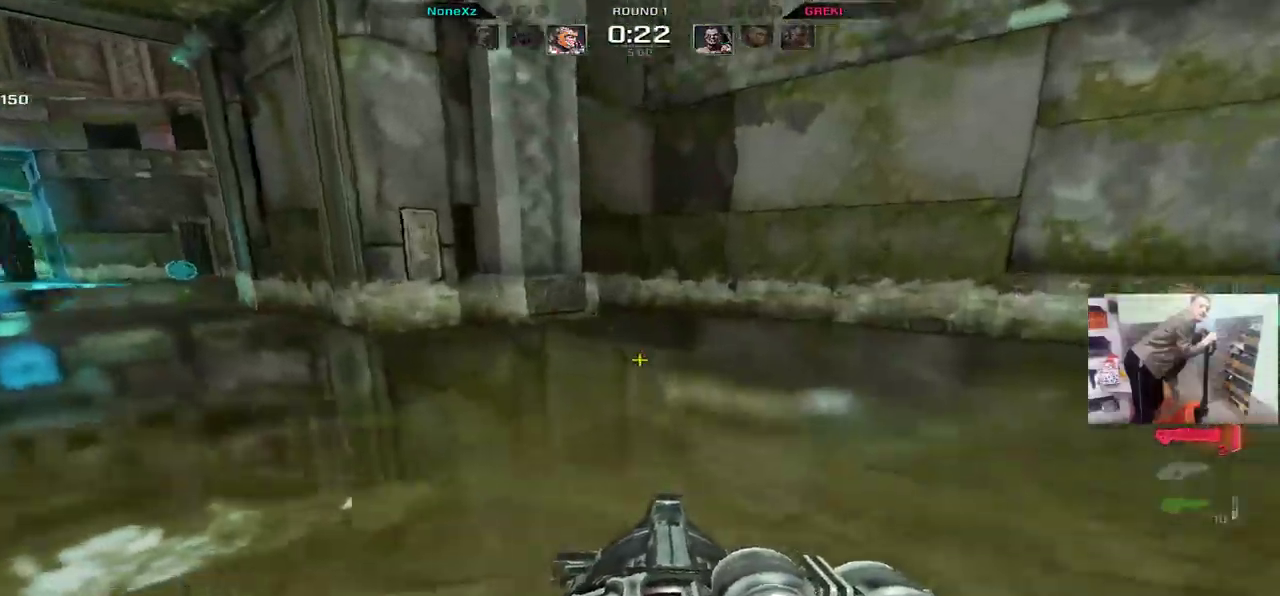
{"keys": ["e"], "mouse": [], "events": [[83, "s", "down"], [100, "q", "down"], [150, "mouse_left", "down"], [150, "mouse_right", "down"], [217, "mouse_right", "up"], [217, "q", "up"], [233, "mouse_left", "up"], [283, "s", "up"], [333, "e", "down"]]}